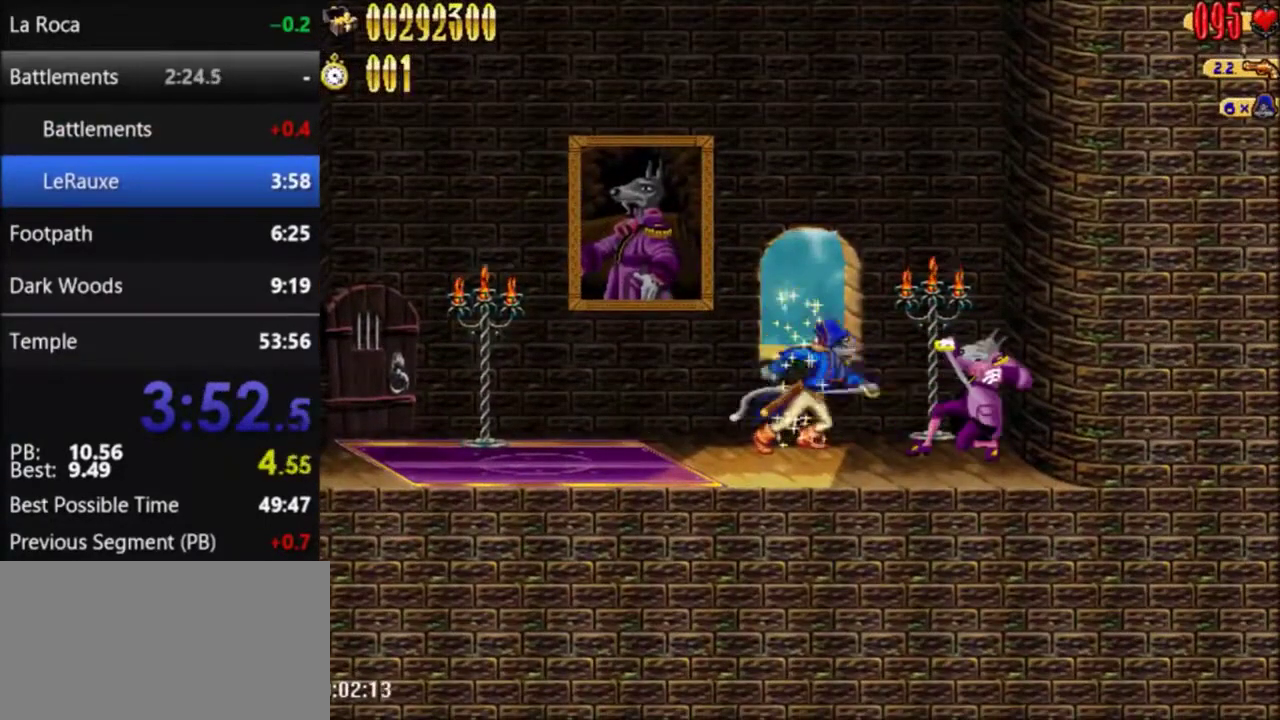
Gameplay with a controller (Nintendo layout); each line is a JSON object with the inputs held at the frame after it. "events" lists button and stick changes between this image and that frame as [ms after this image, input, new state], when the widget could be followed in between. Not read: L1 L3 R1 R3.
{"buttons": [], "events": [[167, "B", "down"], [267, "B", "up"]]}
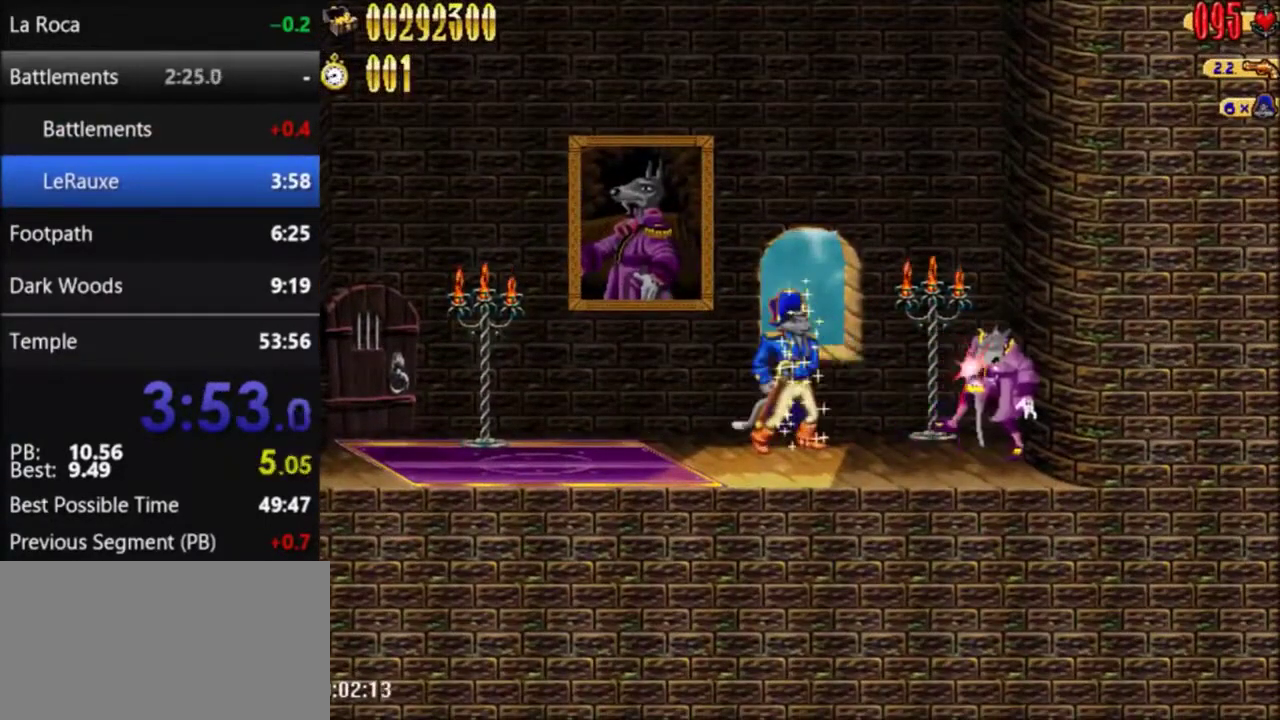
{"buttons": ["B"], "events": [[33, "B", "down"], [67, "DPAD_RIGHT", "down"], [167, "DPAD_RIGHT", "up"], [200, "B", "up"], [434, "B", "down"]]}
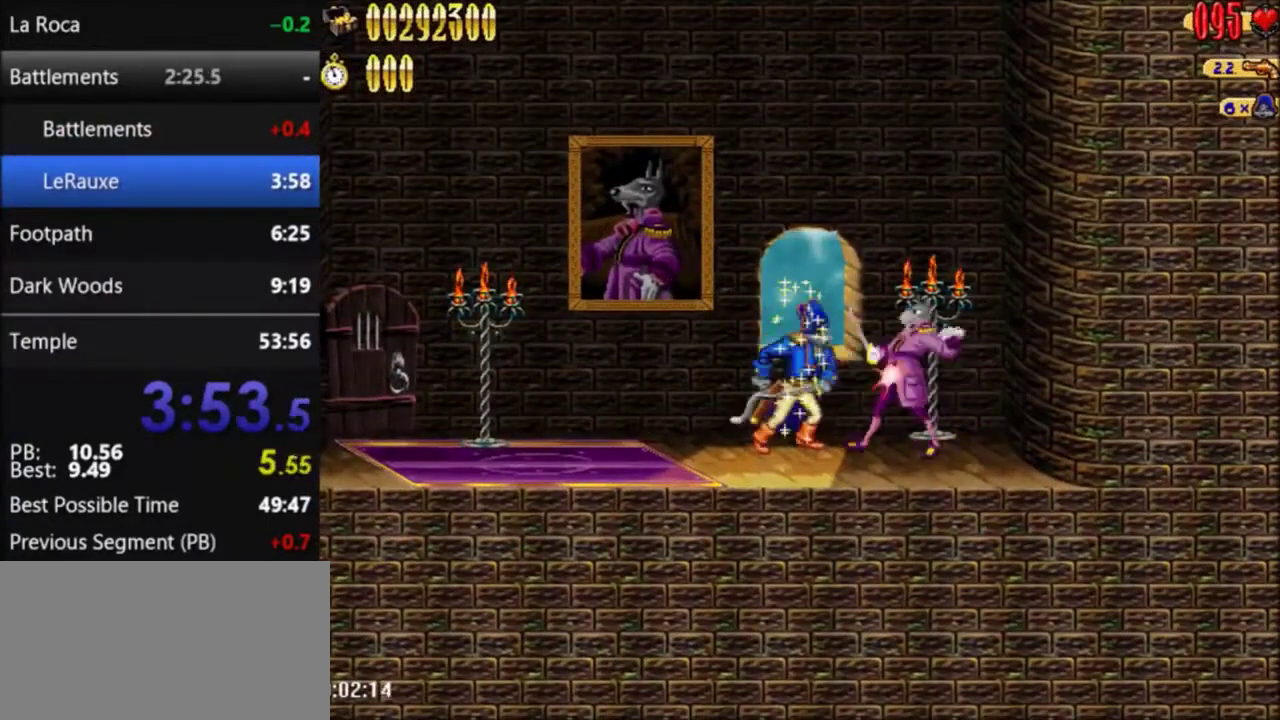
{"buttons": [], "events": [[66, "B", "up"], [333, "B", "down"], [467, "B", "up"]]}
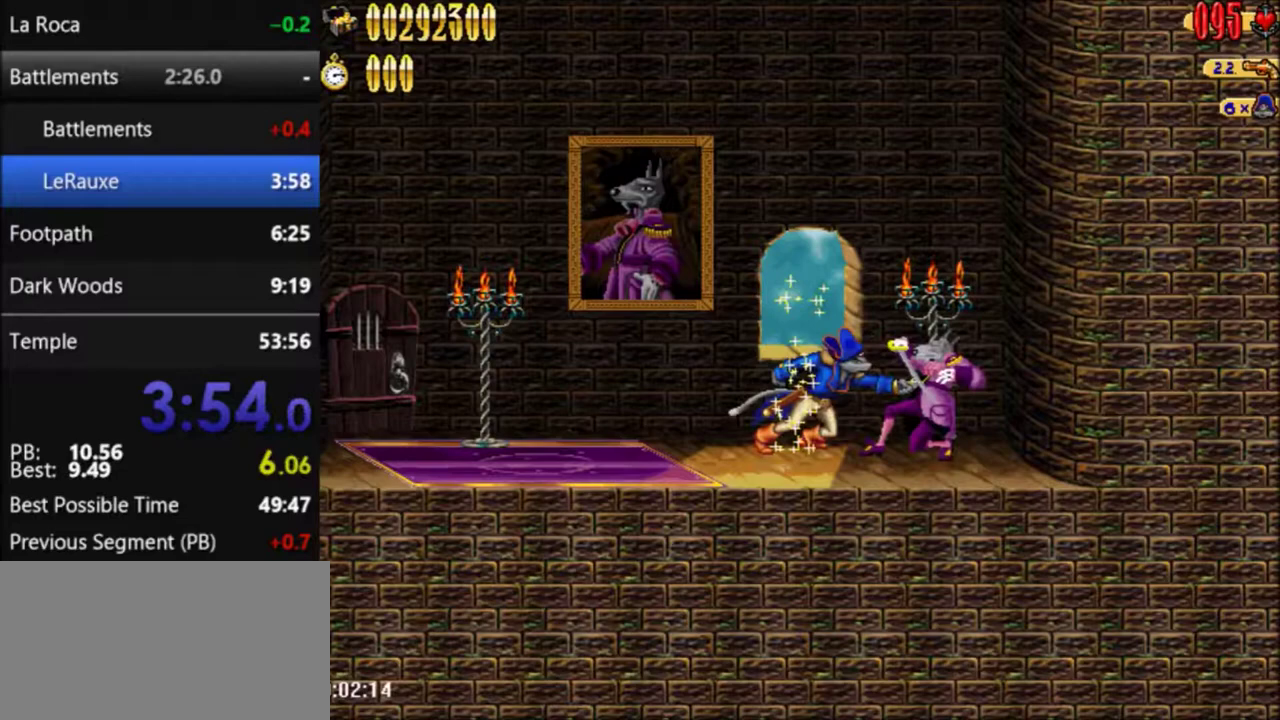
{"buttons": [], "events": [[200, "B", "down"], [334, "B", "up"]]}
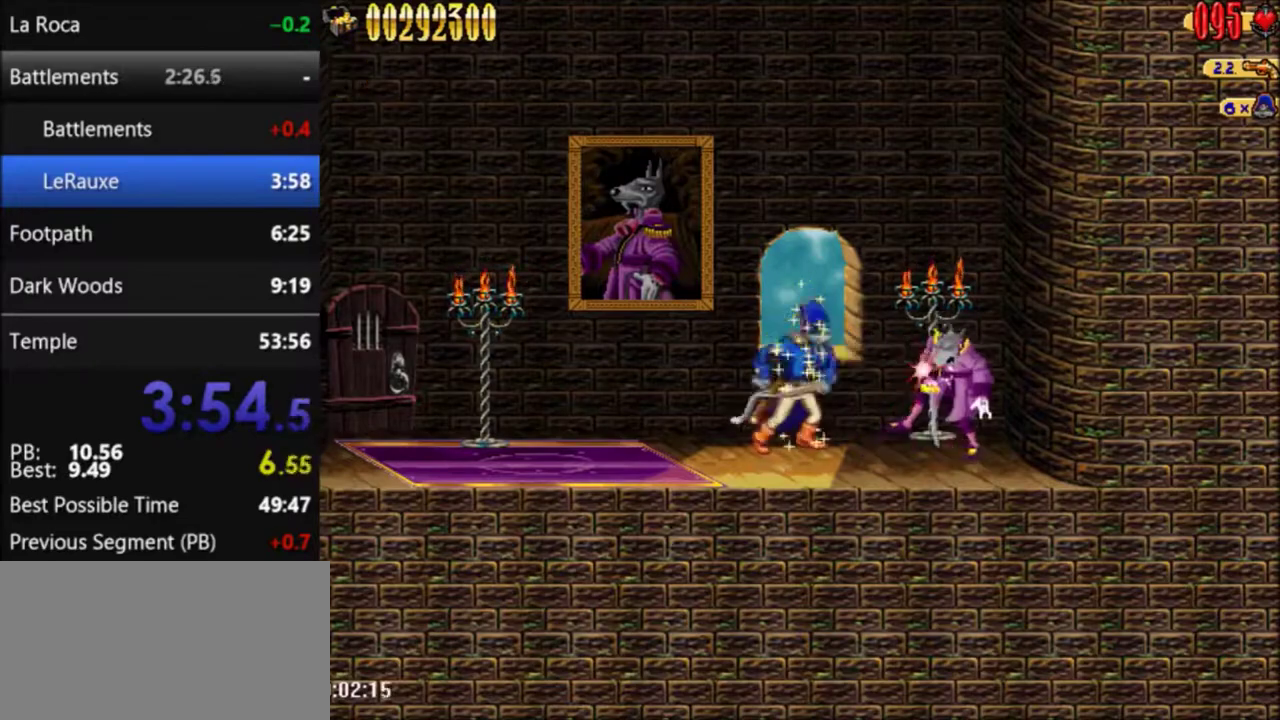
{"buttons": ["B"], "events": [[67, "B", "down"], [267, "B", "up"], [434, "B", "down"]]}
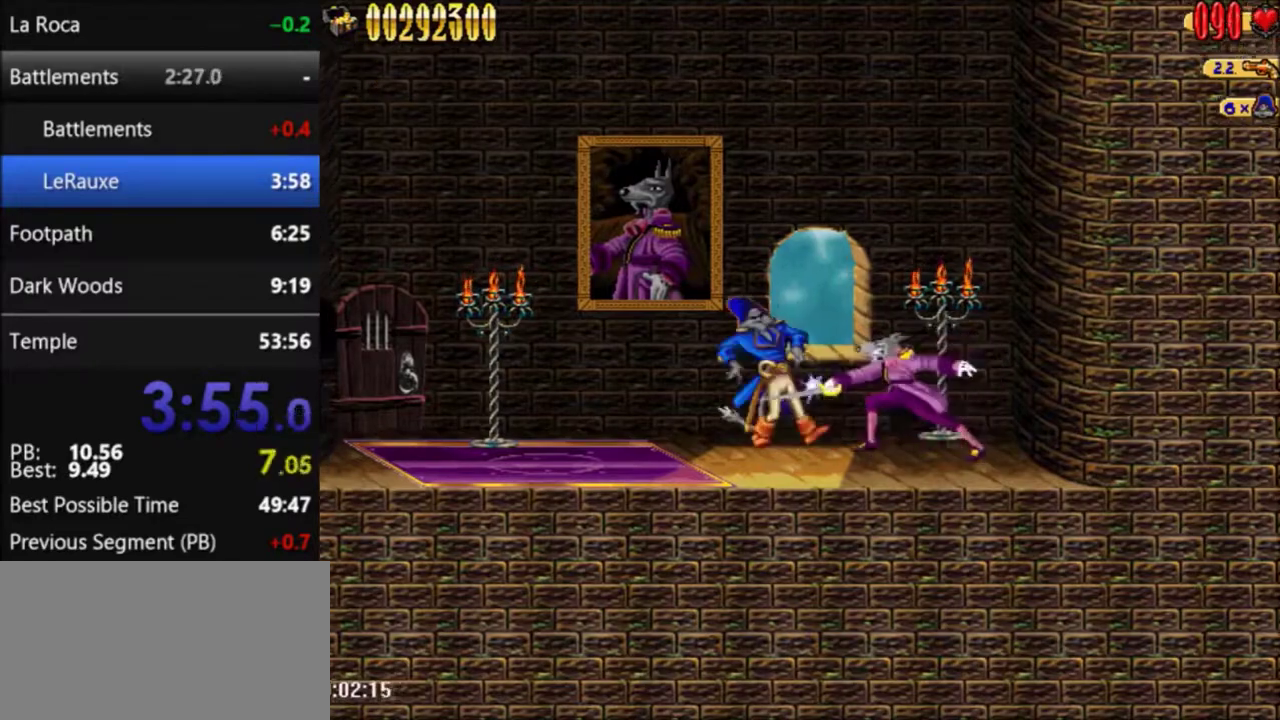
{"buttons": [], "events": [[100, "B", "up"], [334, "A", "down"], [367, "DPAD_RIGHT", "down"], [400, "A", "up"], [501, "DPAD_RIGHT", "up"]]}
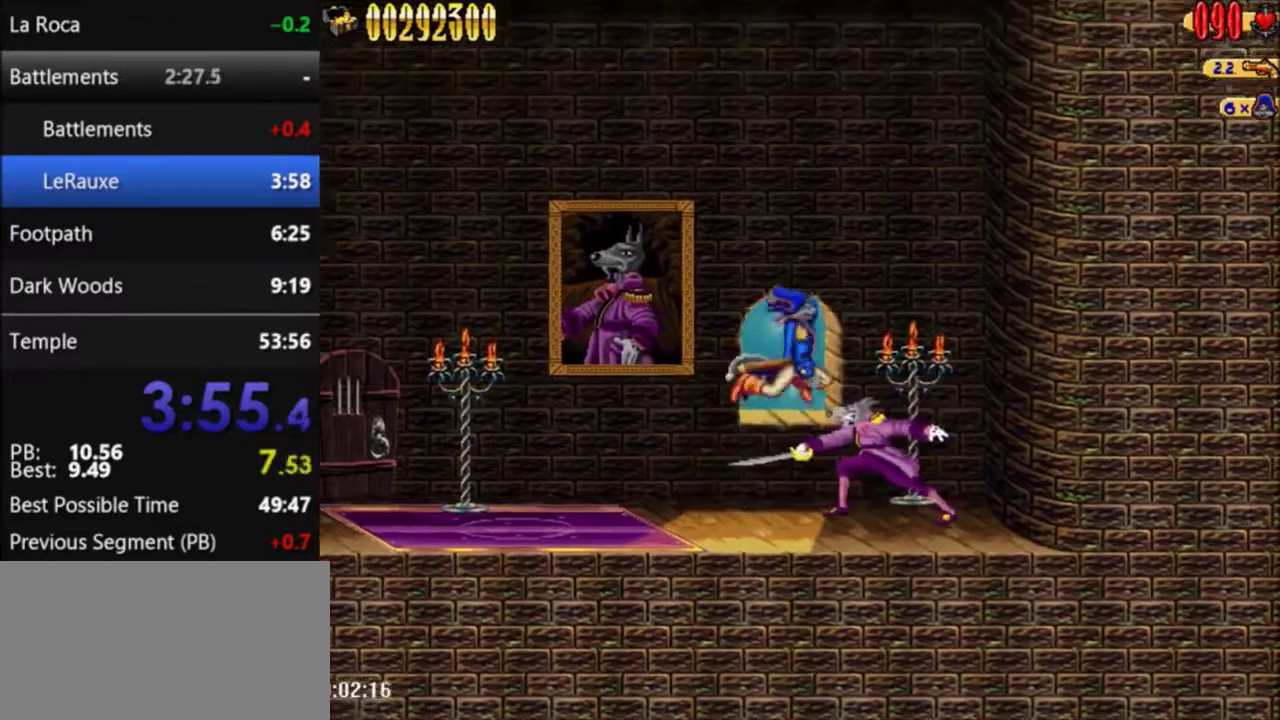
{"buttons": ["B"], "events": [[33, "B", "down"], [100, "B", "up"], [233, "A", "down"], [300, "A", "up"], [433, "B", "down"]]}
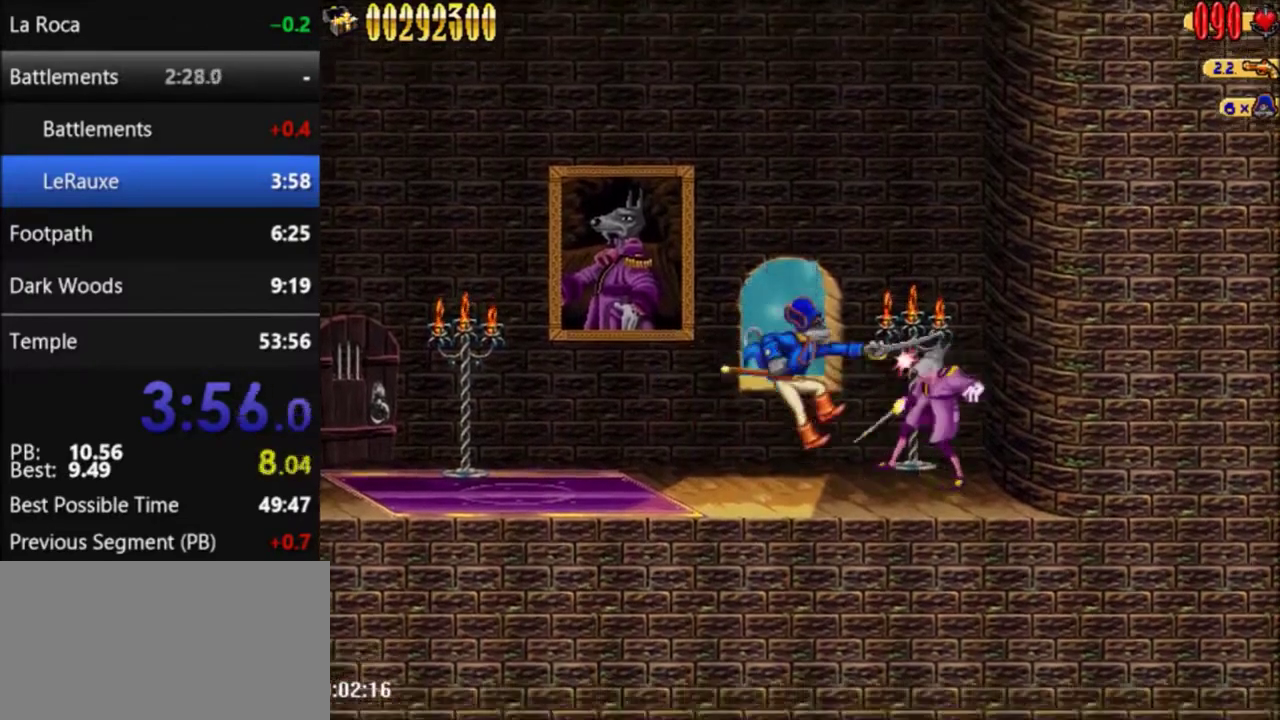
{"buttons": ["A"], "events": [[33, "B", "up"], [300, "B", "down"], [400, "B", "up"], [500, "A", "down"]]}
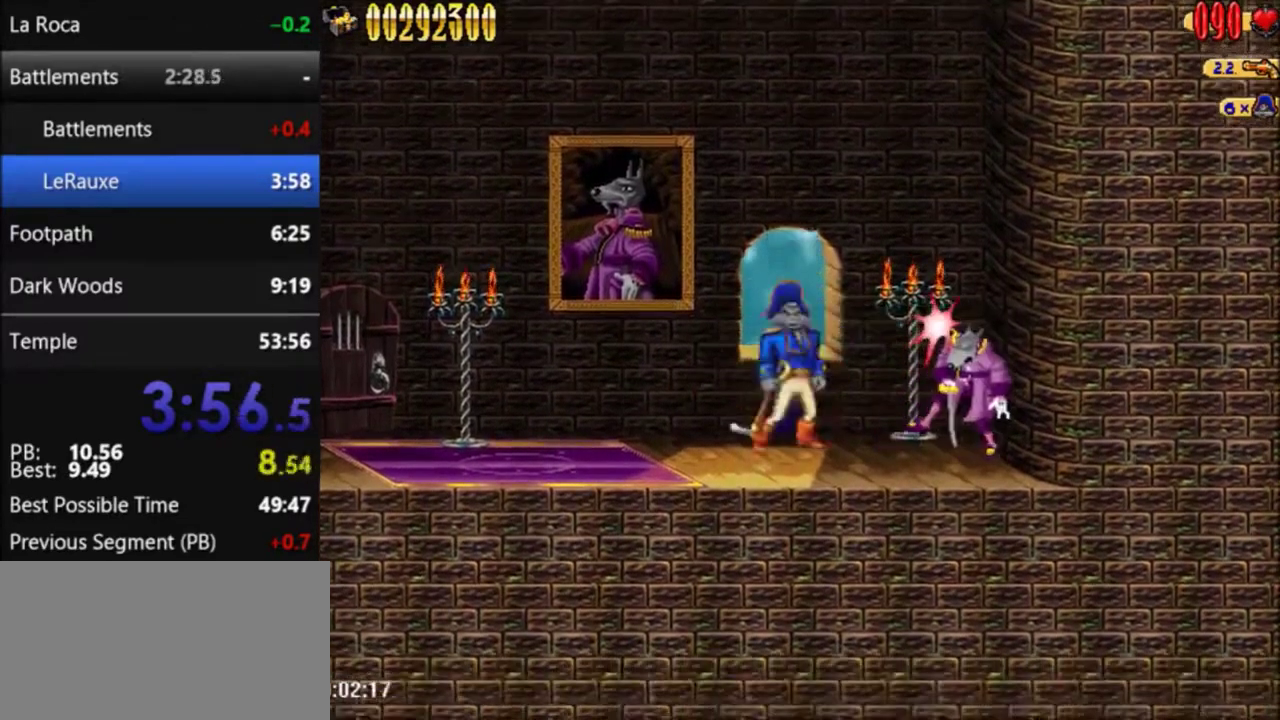
{"buttons": [], "events": [[101, "A", "up"], [201, "B", "down"], [267, "B", "up"], [401, "A", "down"], [501, "A", "up"]]}
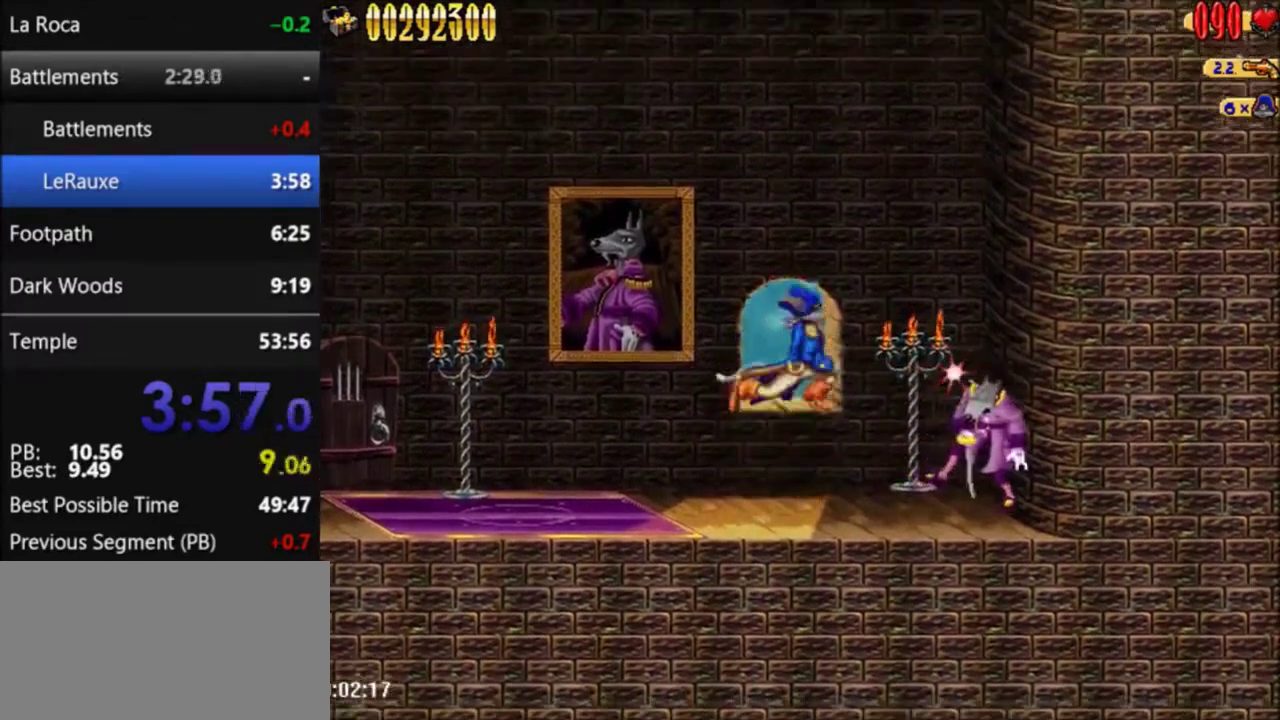
{"buttons": ["B"], "events": [[100, "B", "down"], [167, "B", "up"], [300, "A", "down"], [367, "A", "up"], [501, "B", "down"]]}
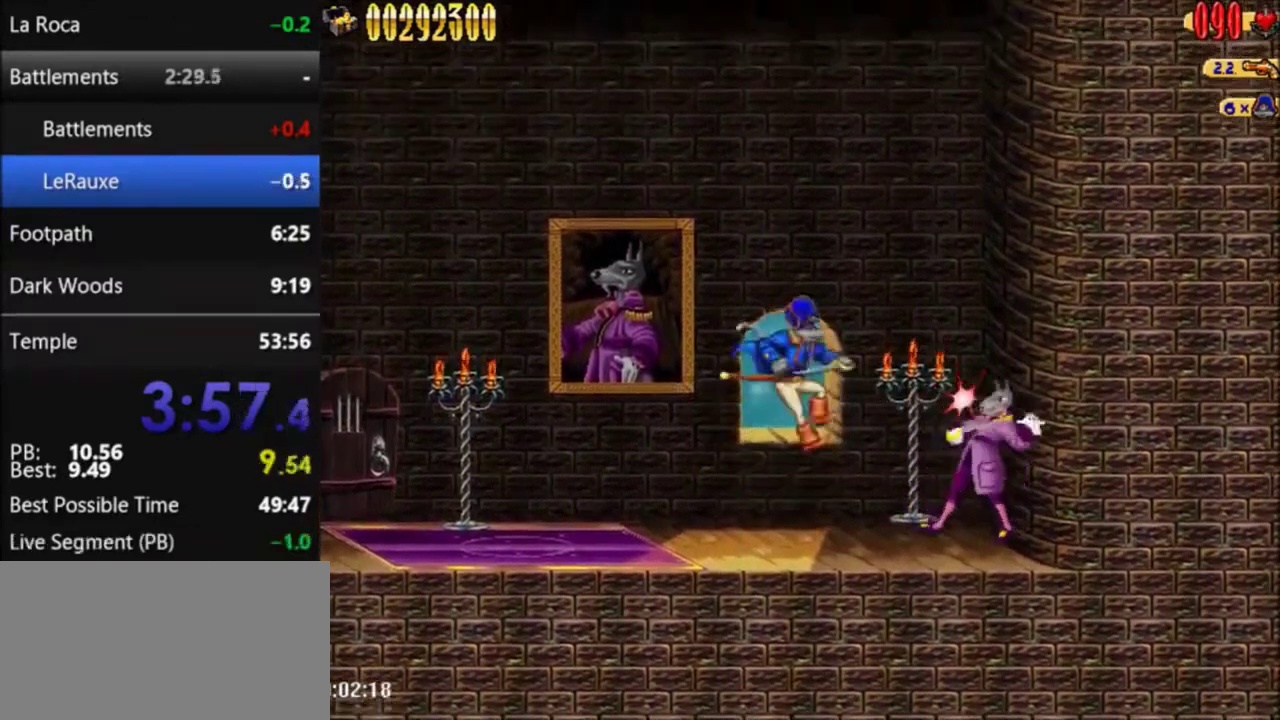
{"buttons": [], "events": [[100, "B", "up"], [233, "A", "down"], [300, "A", "up"]]}
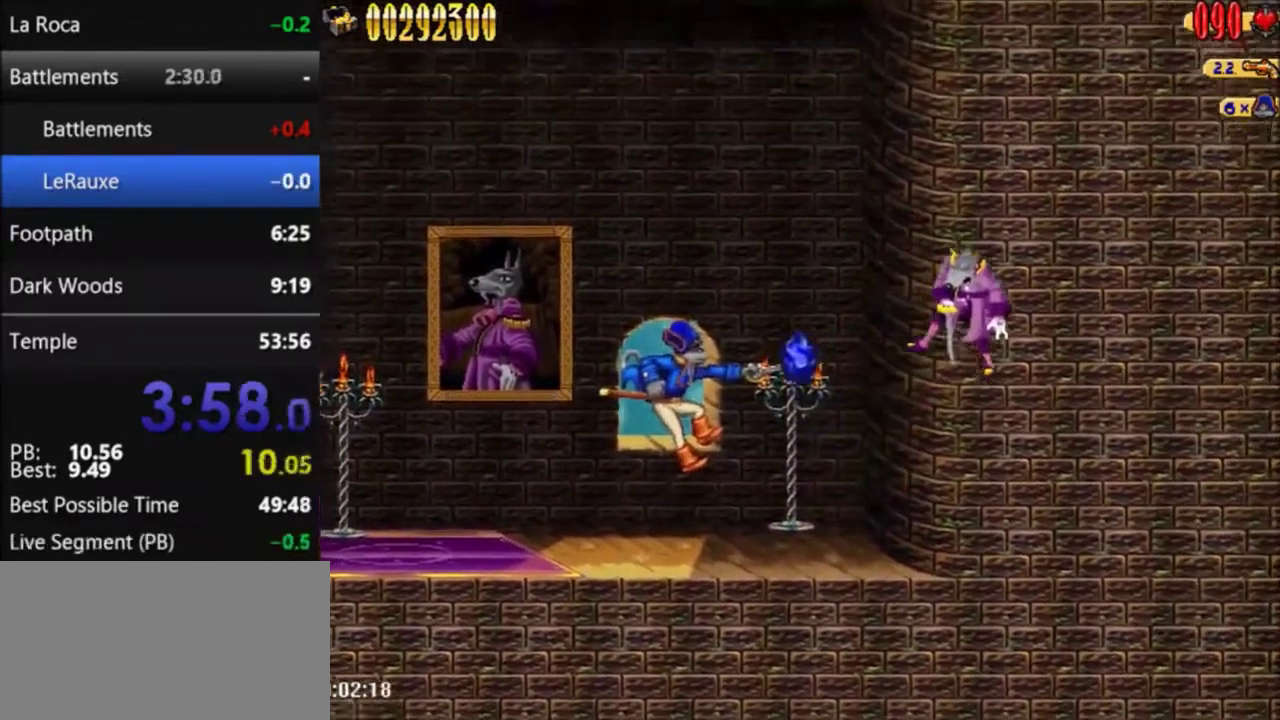
{"buttons": [], "events": []}
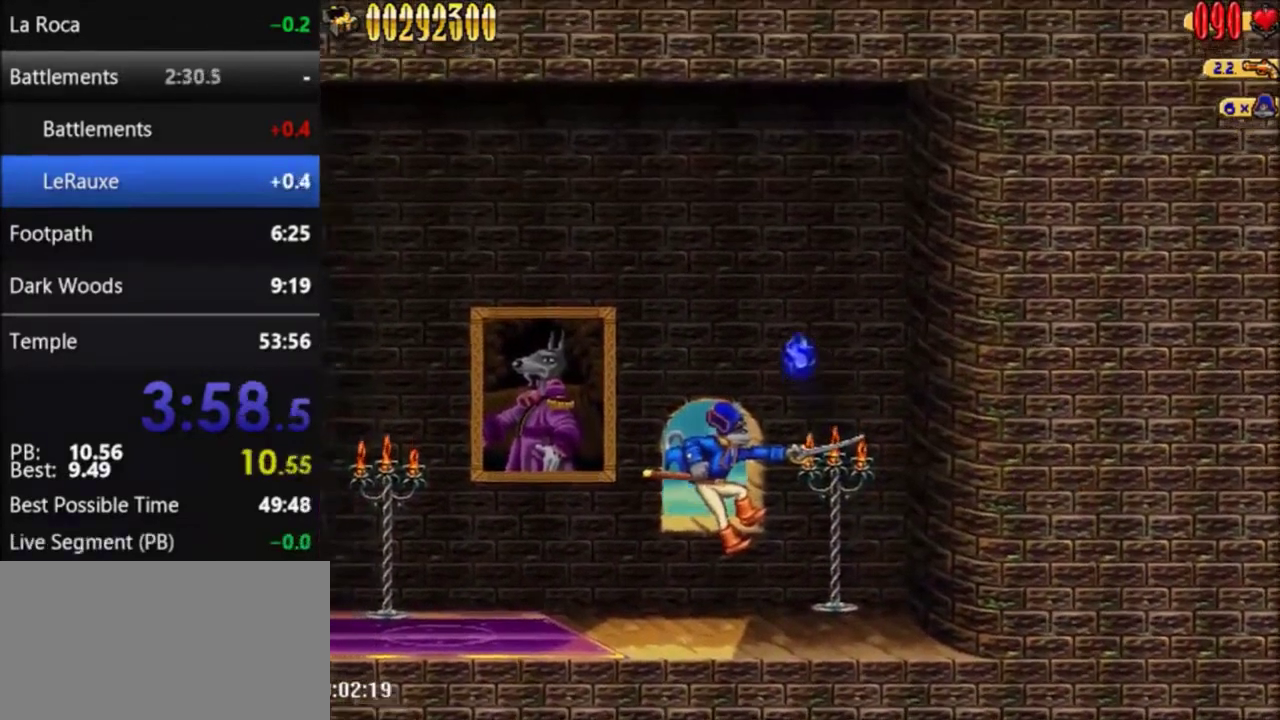
{"buttons": [], "events": []}
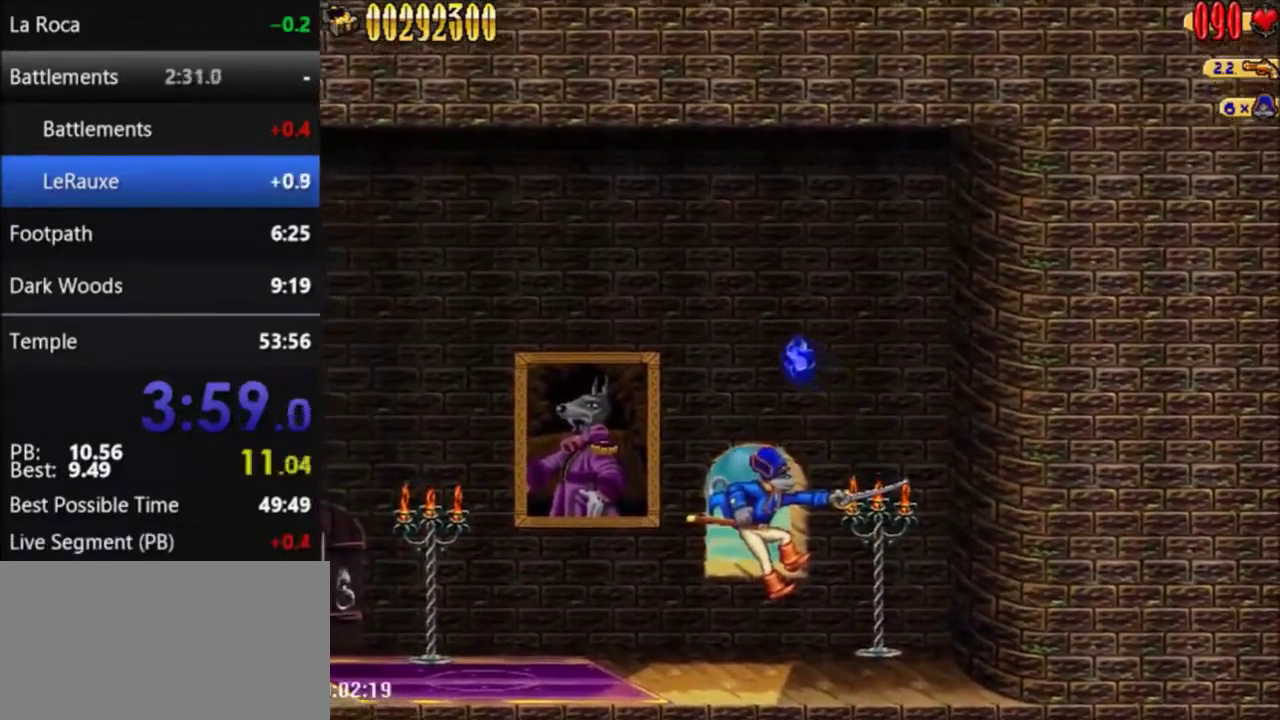
{"buttons": [], "events": []}
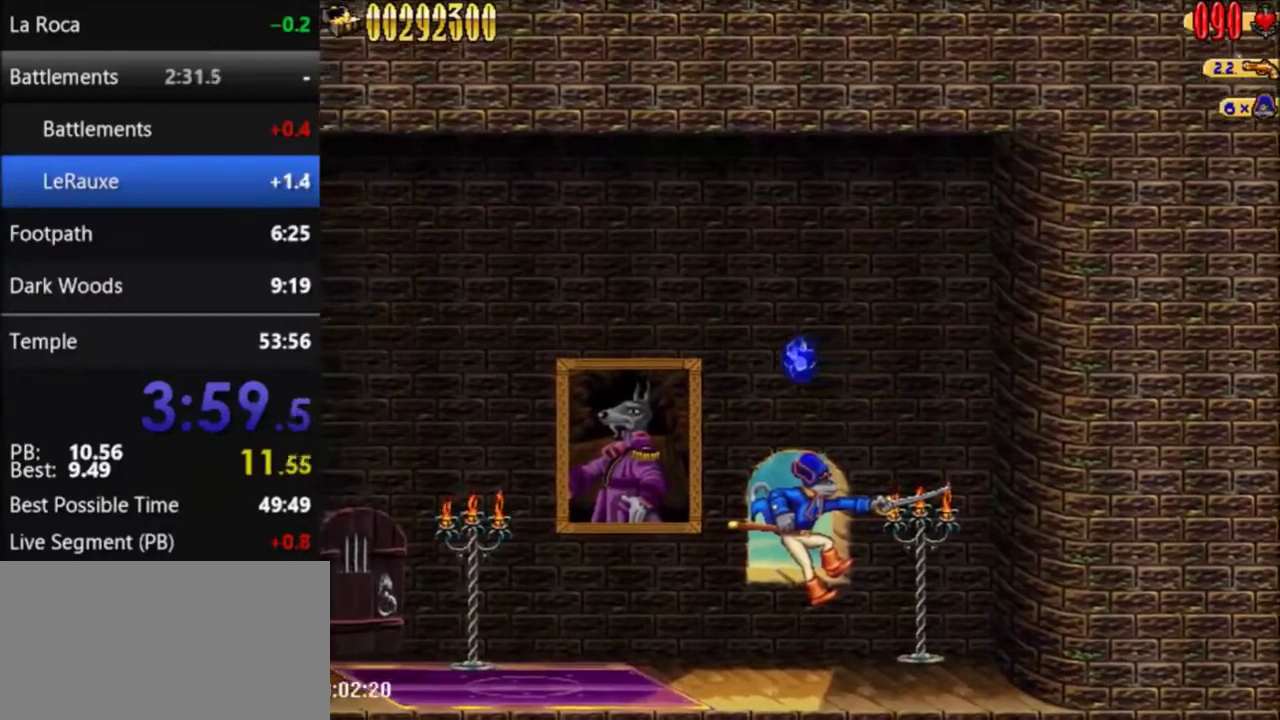
{"buttons": ["A"], "events": [[300, "A", "down"]]}
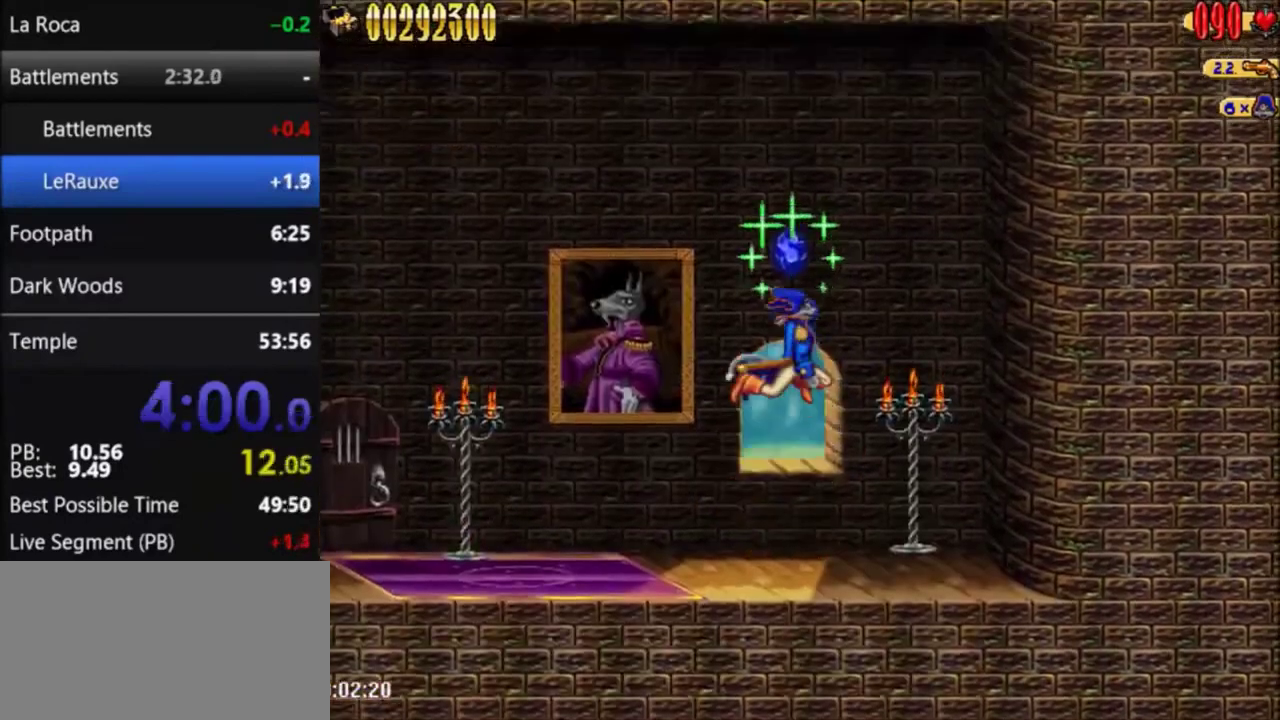
{"buttons": [], "events": [[334, "A", "up"]]}
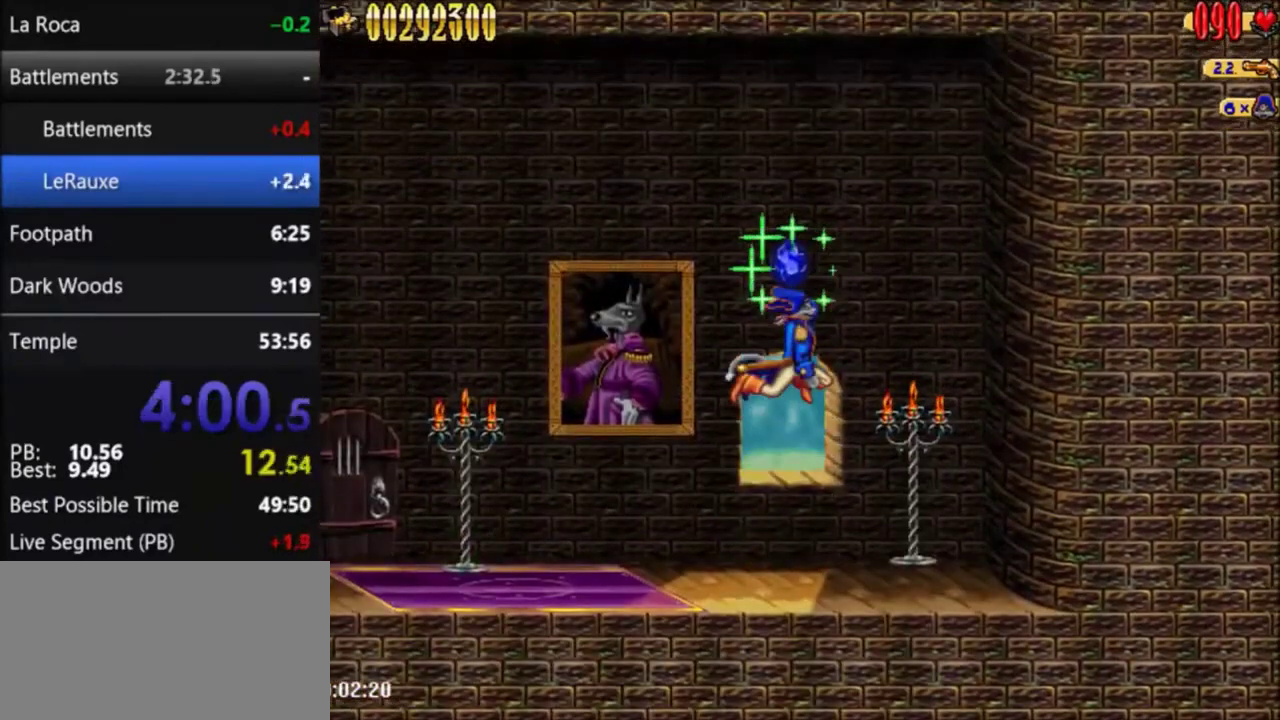
{"buttons": [], "events": []}
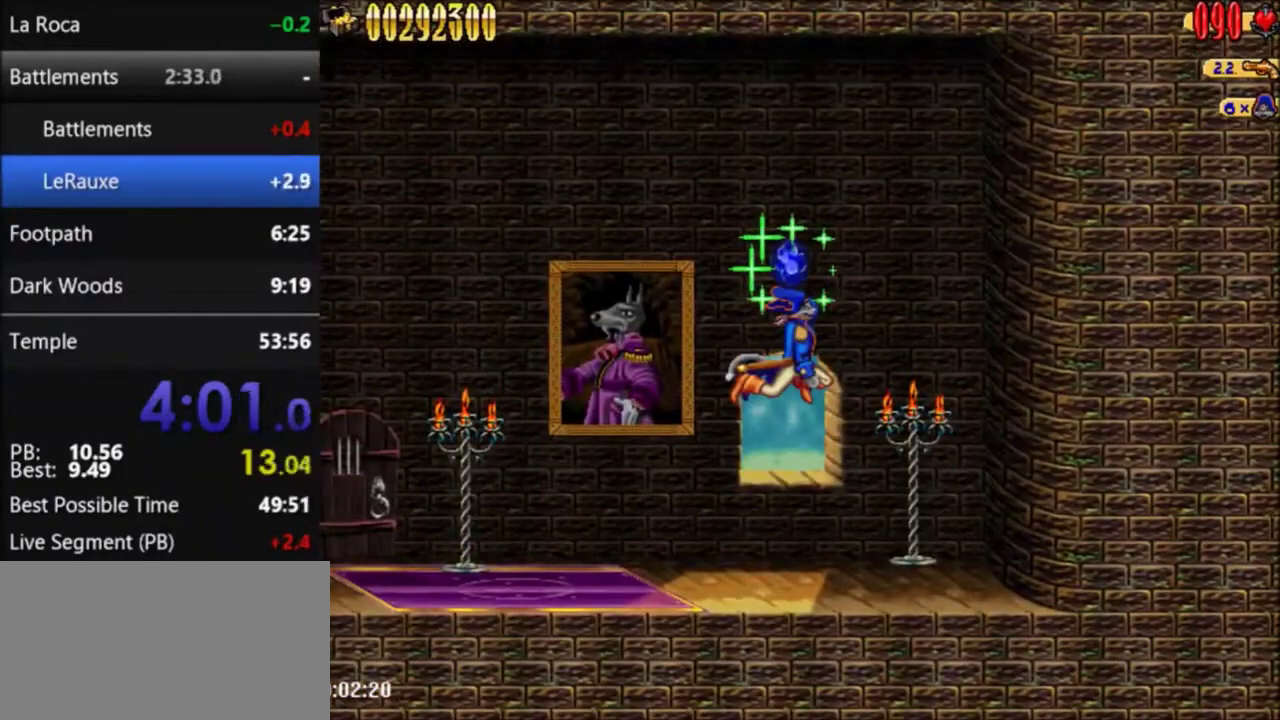
{"buttons": [], "events": [[234, "A", "down"], [300, "A", "up"], [400, "A", "down"], [467, "A", "up"]]}
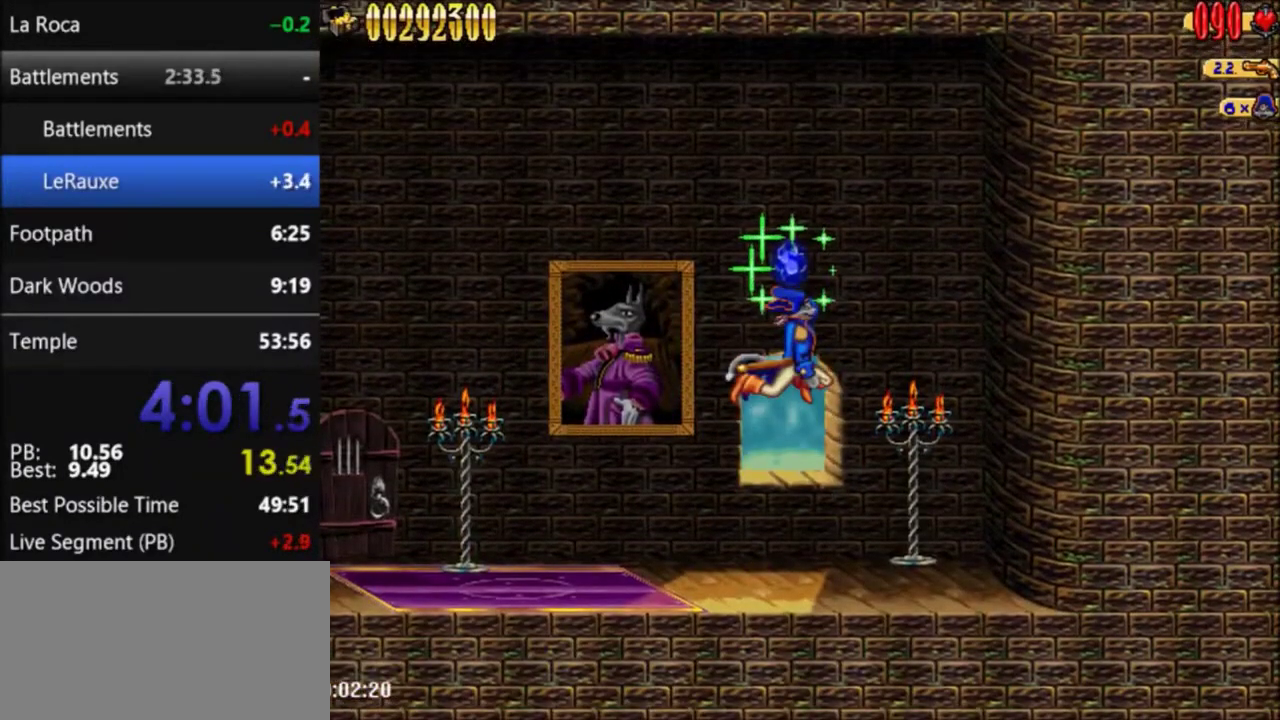
{"buttons": [], "events": [[33, "A", "down"], [266, "A", "up"], [367, "A", "down"], [467, "A", "up"]]}
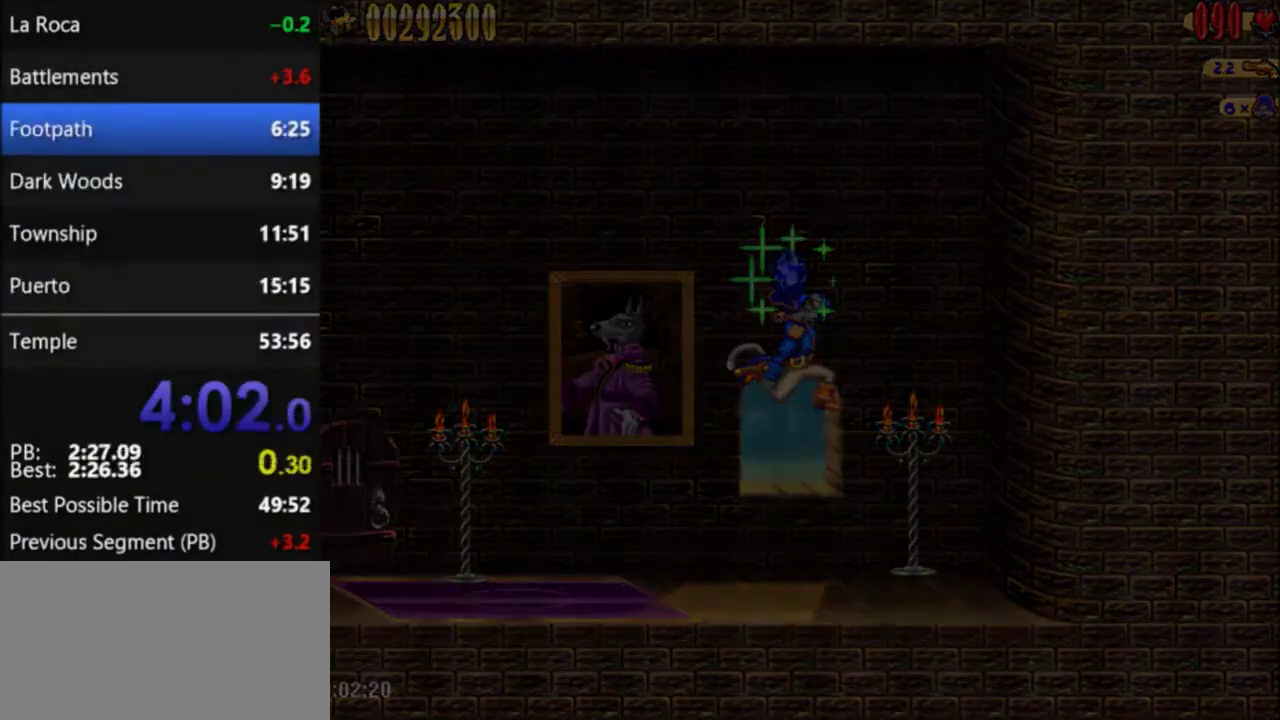
{"buttons": ["A", "DPAD_RIGHT"], "events": [[200, "A", "down"], [267, "A", "up"], [467, "A", "down"], [500, "DPAD_RIGHT", "down"]]}
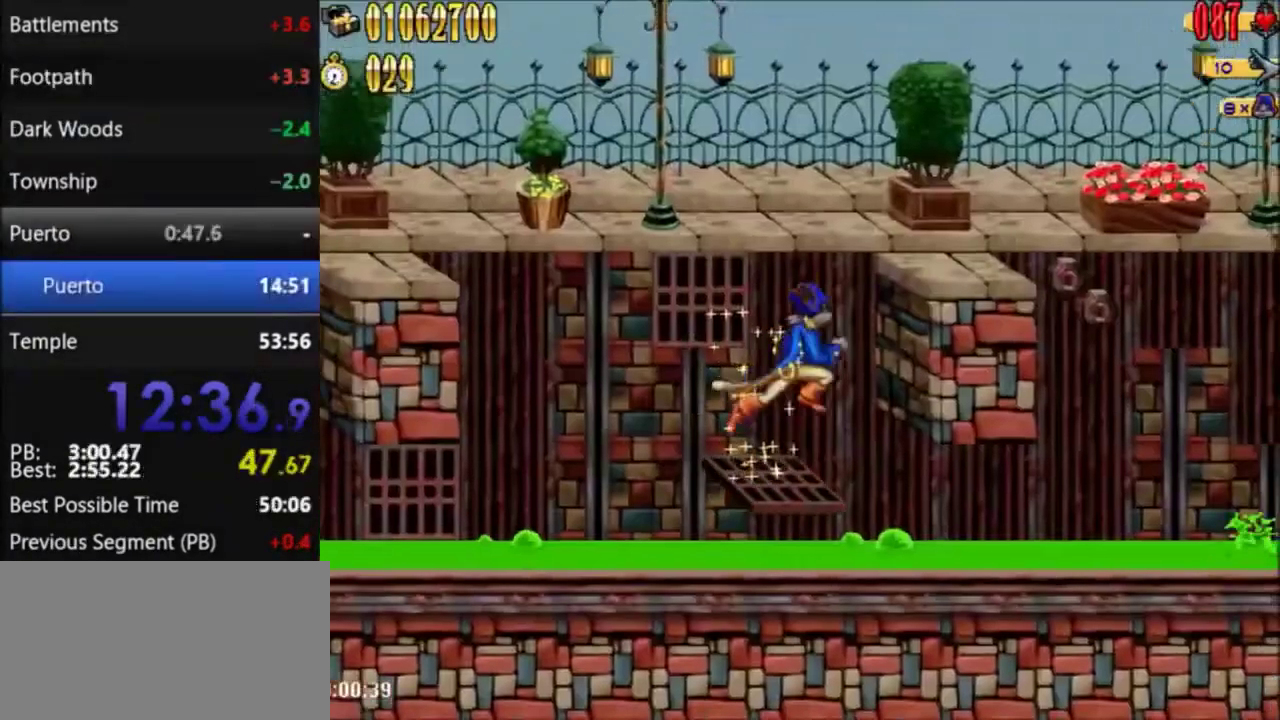
{"buttons": [], "events": [[234, "A", "up"], [501, "DPAD_RIGHT", "up"]]}
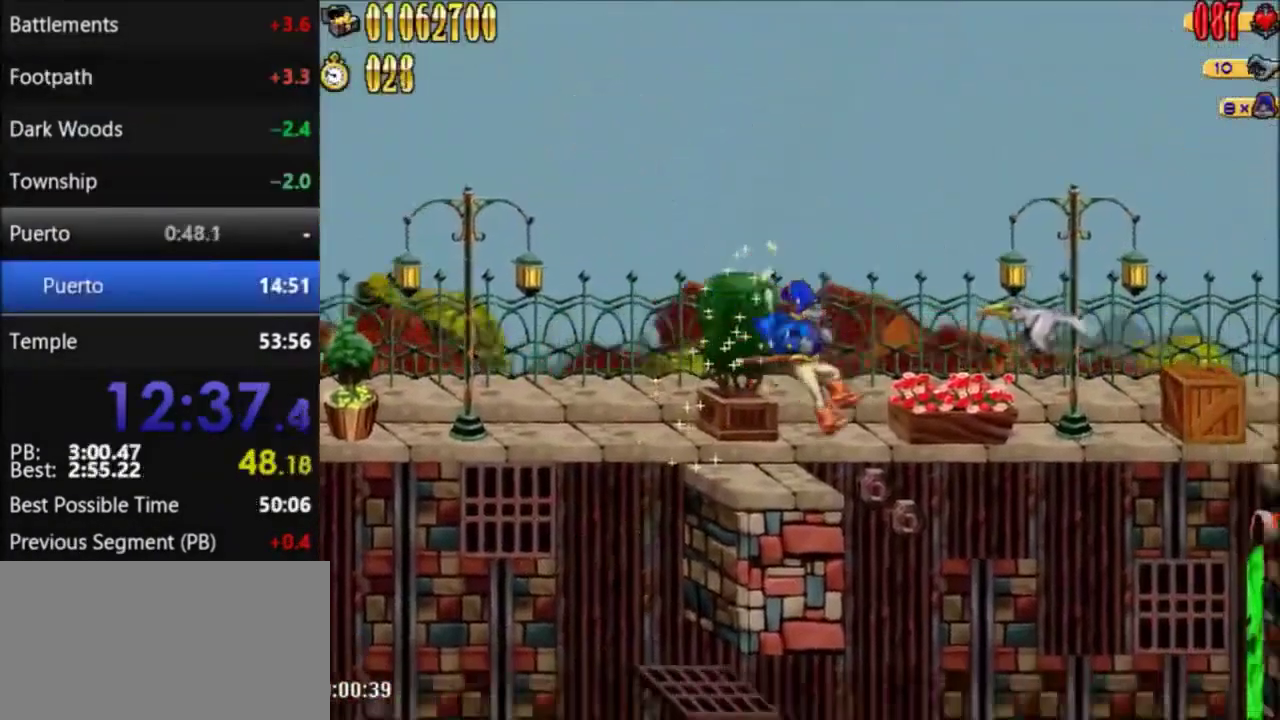
{"buttons": ["DPAD_RIGHT"], "events": [[200, "A", "down"], [234, "DPAD_RIGHT", "down"], [300, "A", "up"], [300, "B", "down"], [434, "B", "up"]]}
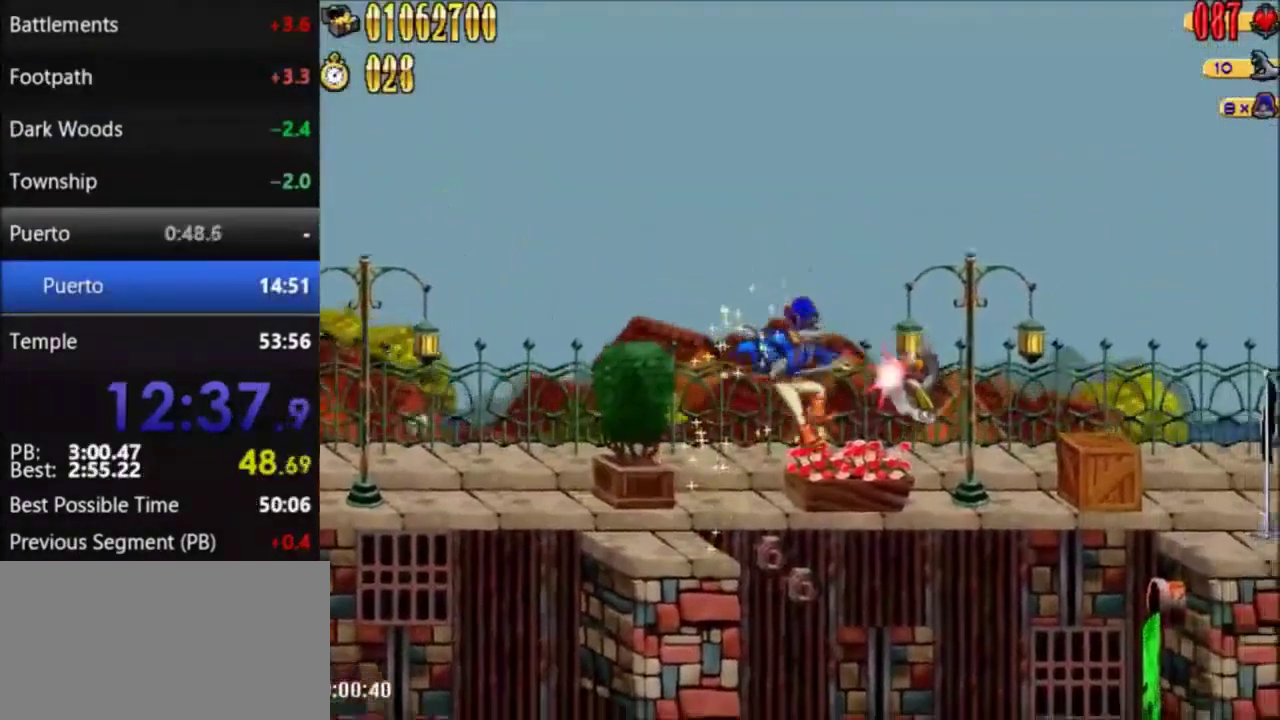
{"buttons": [], "events": [[66, "DPAD_RIGHT", "up"]]}
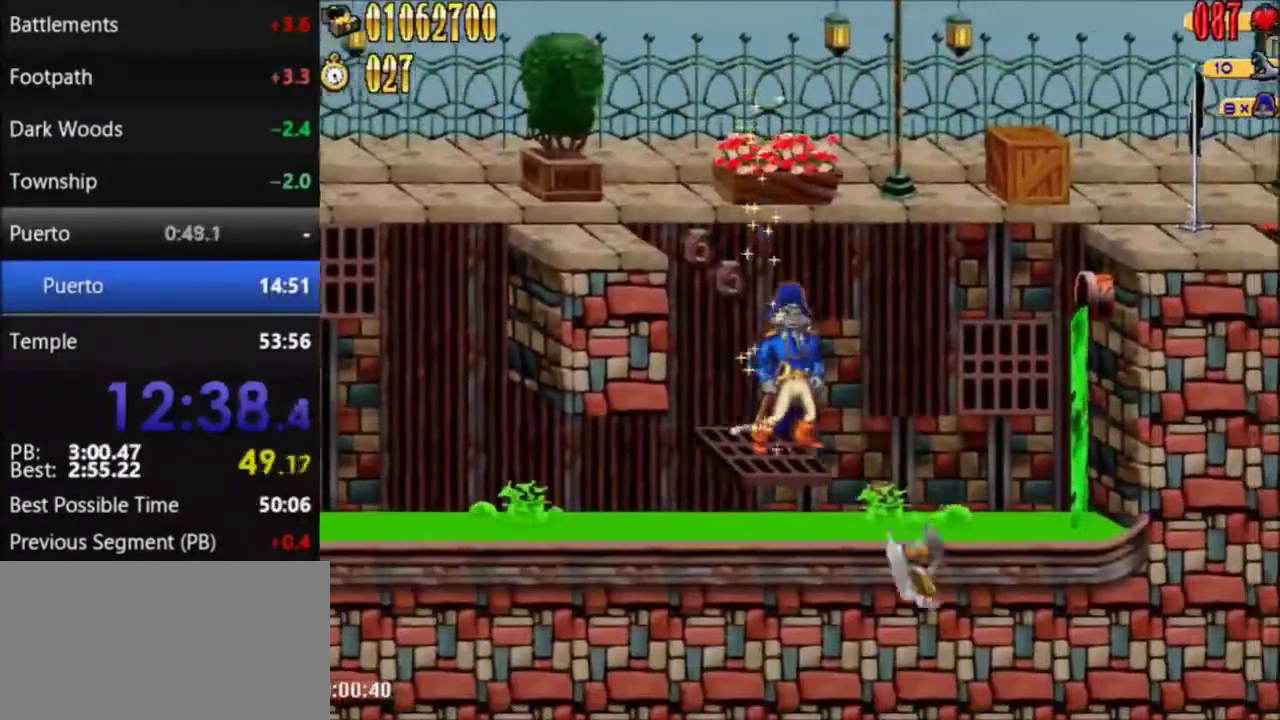
{"buttons": ["A", "DPAD_RIGHT"], "events": [[167, "A", "down"], [167, "DPAD_RIGHT", "down"]]}
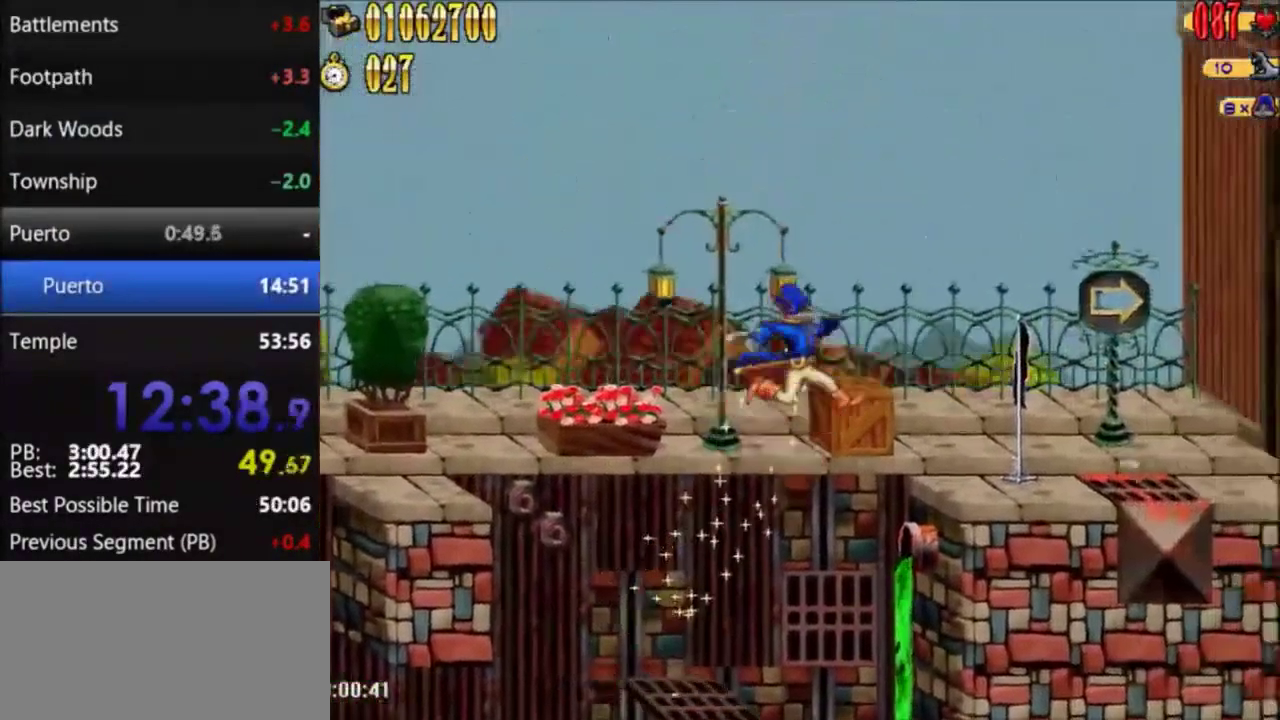
{"buttons": ["DPAD_RIGHT"], "events": [[333, "A", "up"]]}
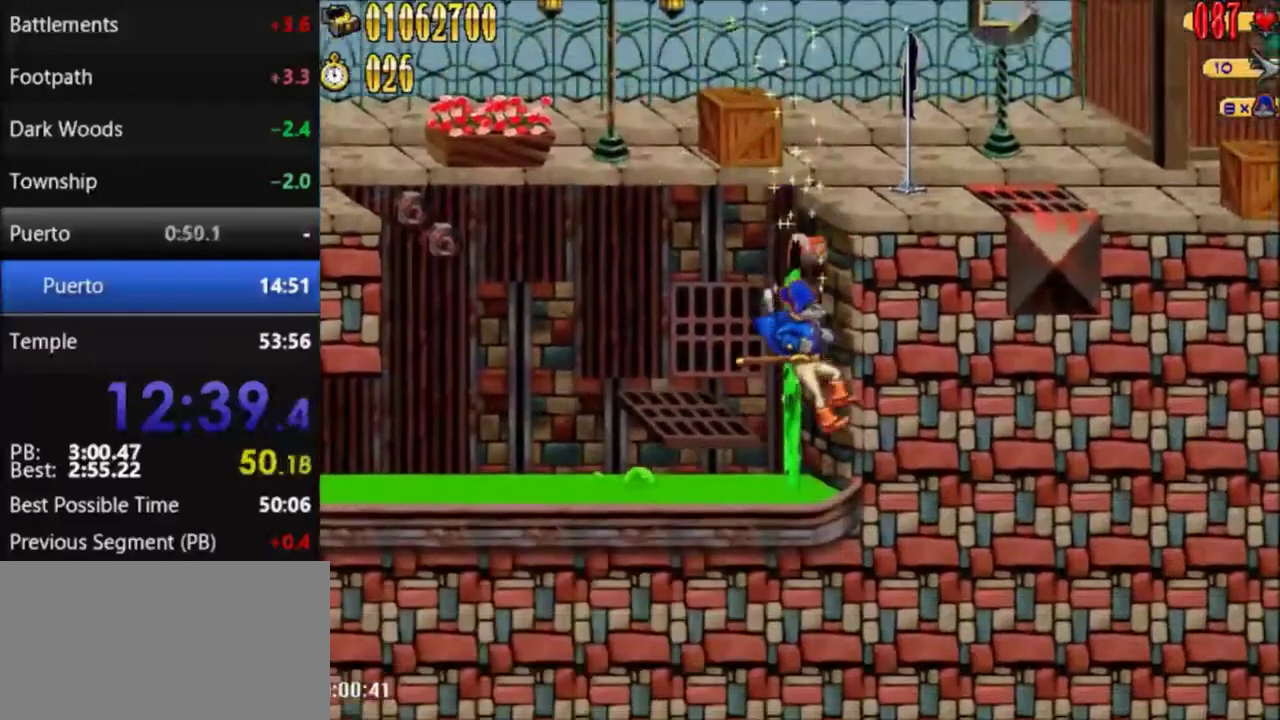
{"buttons": [], "events": [[33, "DPAD_RIGHT", "up"], [67, "A", "down"], [167, "B", "down"], [267, "B", "up"], [300, "A", "up"]]}